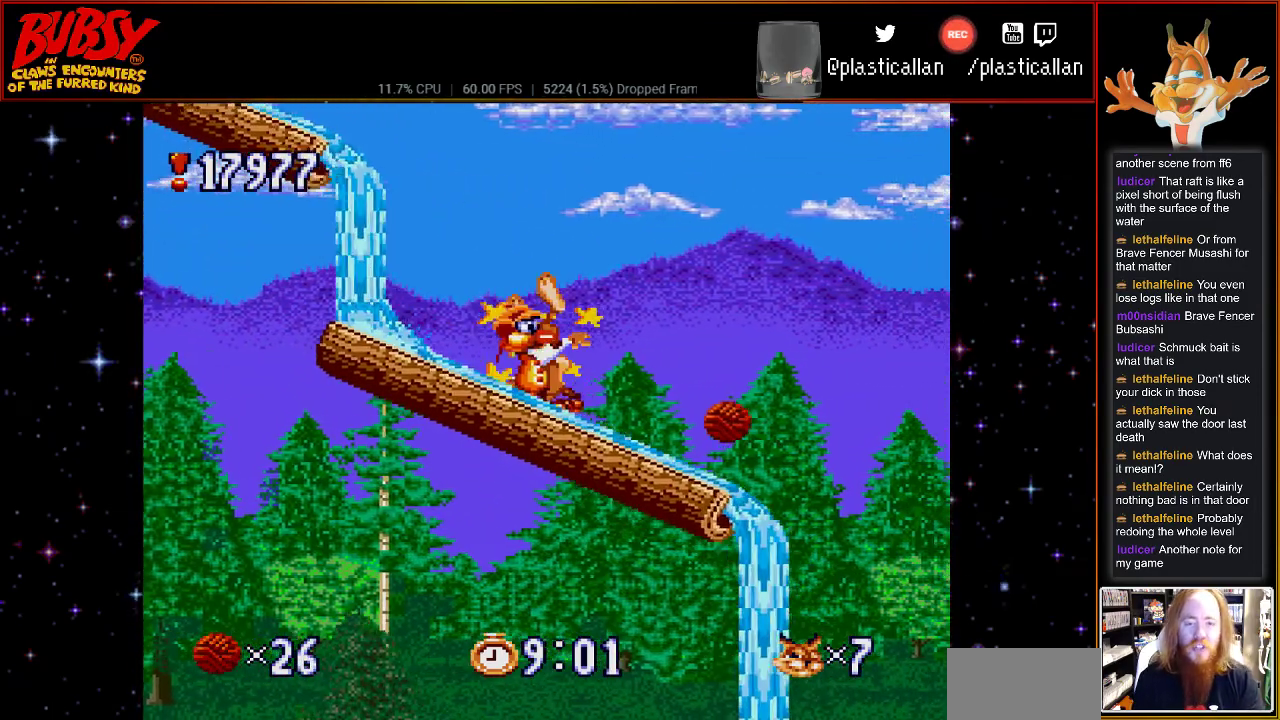
Gameplay with a controller (Nintendo layout); each line is a JSON object with the inputs held at the frame after it. "events" lists button and stick changes between this image and that frame as [ms after this image, input, new state], when the widget could be followed in between. Not read: L1 L3 R1 R3.
{"buttons": ["DPAD_UP", "DPAD_LEFT"]}
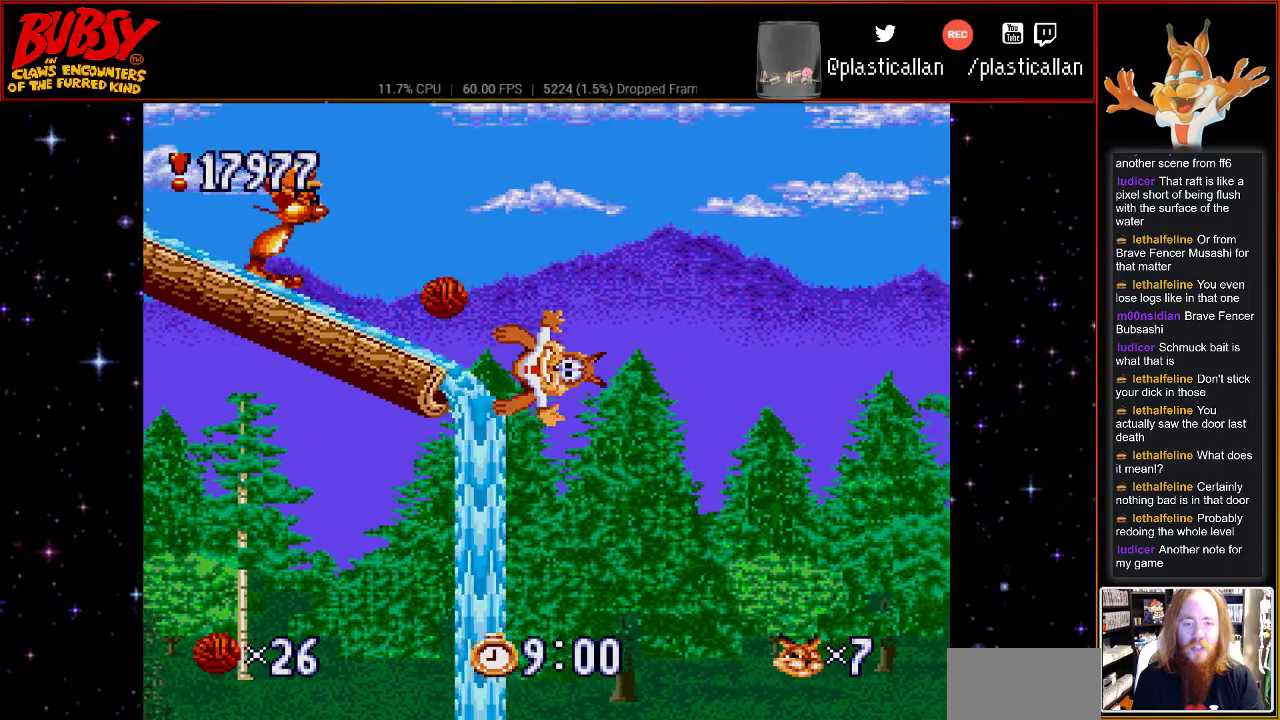
{"buttons": ["DPAD_DOWN"]}
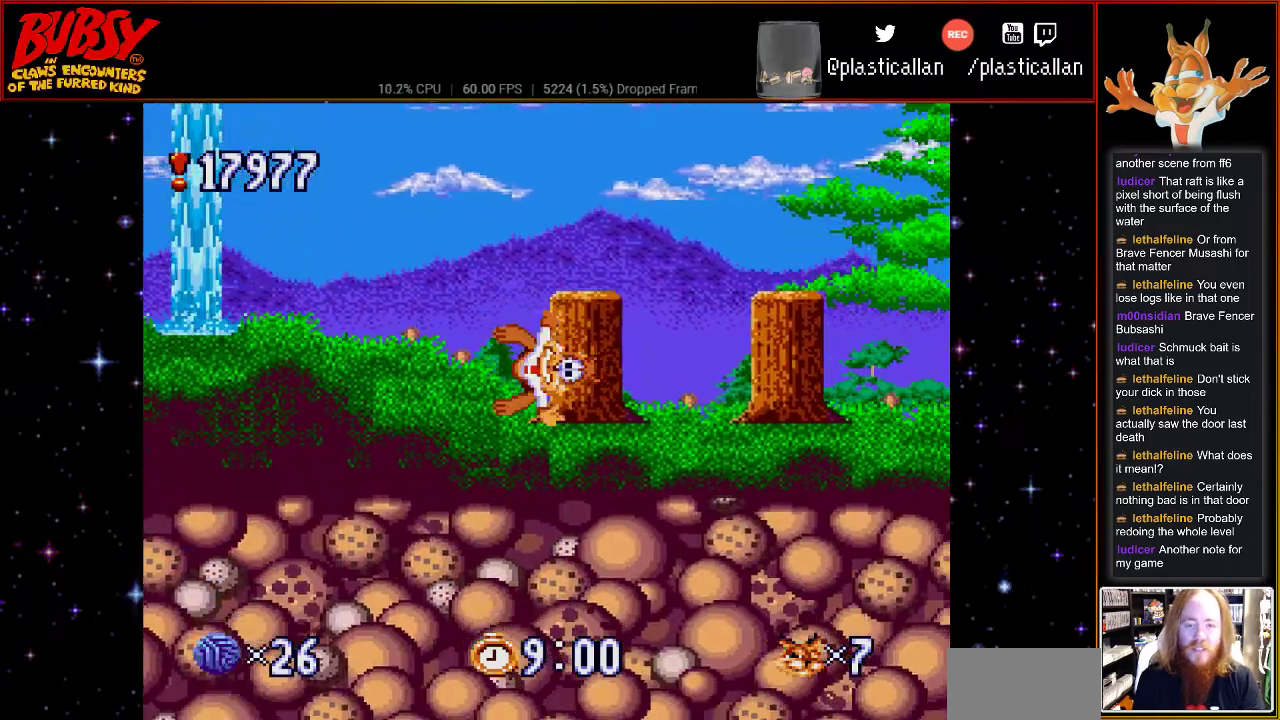
{"buttons": ["DPAD_DOWN", "DPAD_LEFT"], "events": [[33, "DPAD_LEFT", "down"], [117, "B", "down"], [150, "DPAD_LEFT", "up"], [150, "DPAD_RIGHT", "down"], [250, "B", "up"], [350, "DPAD_RIGHT", "up"], [367, "DPAD_LEFT", "down"]]}
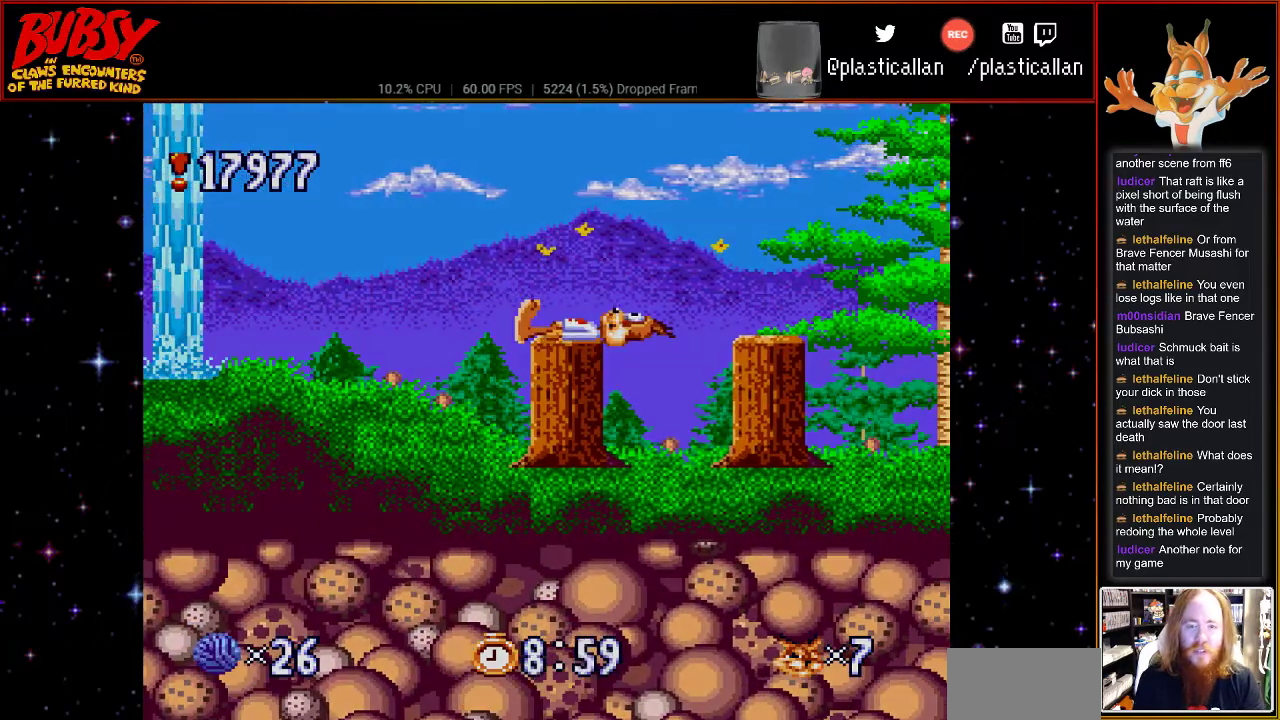
{"buttons": [], "events": [[50, "DPAD_DOWN", "up"], [150, "DPAD_LEFT", "up"], [367, "A", "down"], [467, "A", "up"]]}
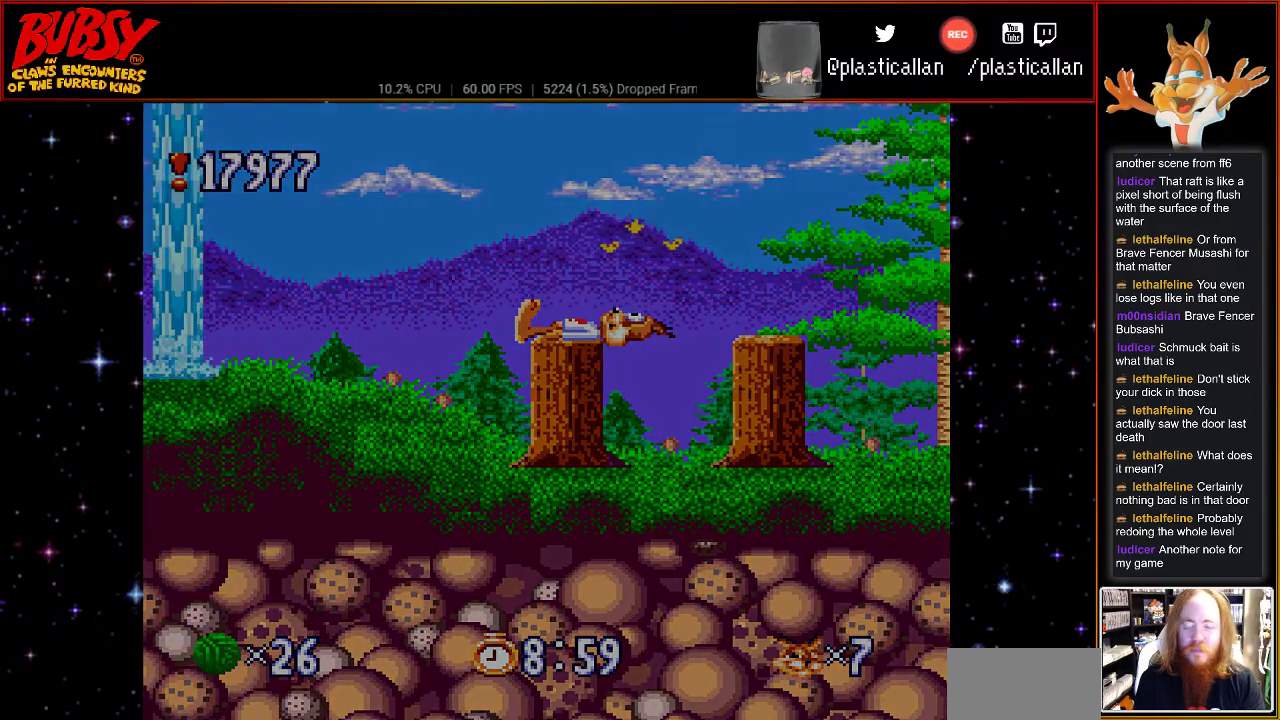
{"buttons": [], "events": [[117, "A", "down"], [250, "A", "up"]]}
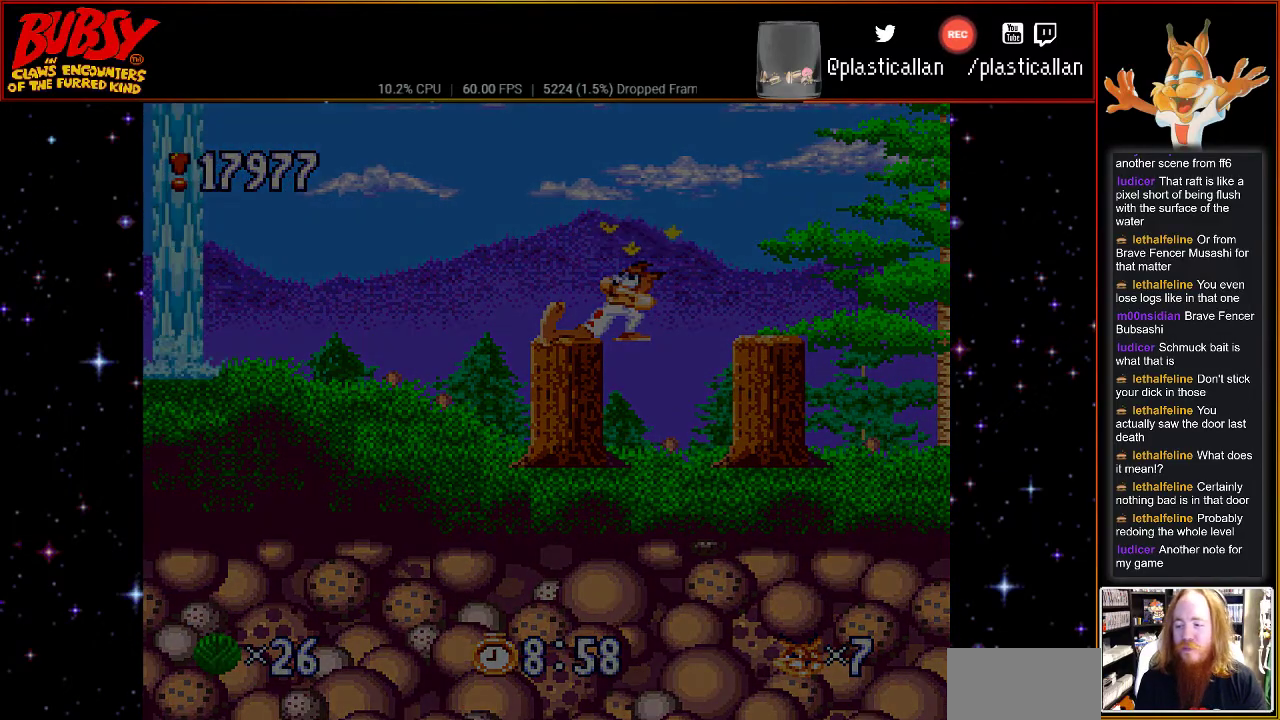
{"buttons": [], "events": [[183, "A", "down"], [300, "A", "up"]]}
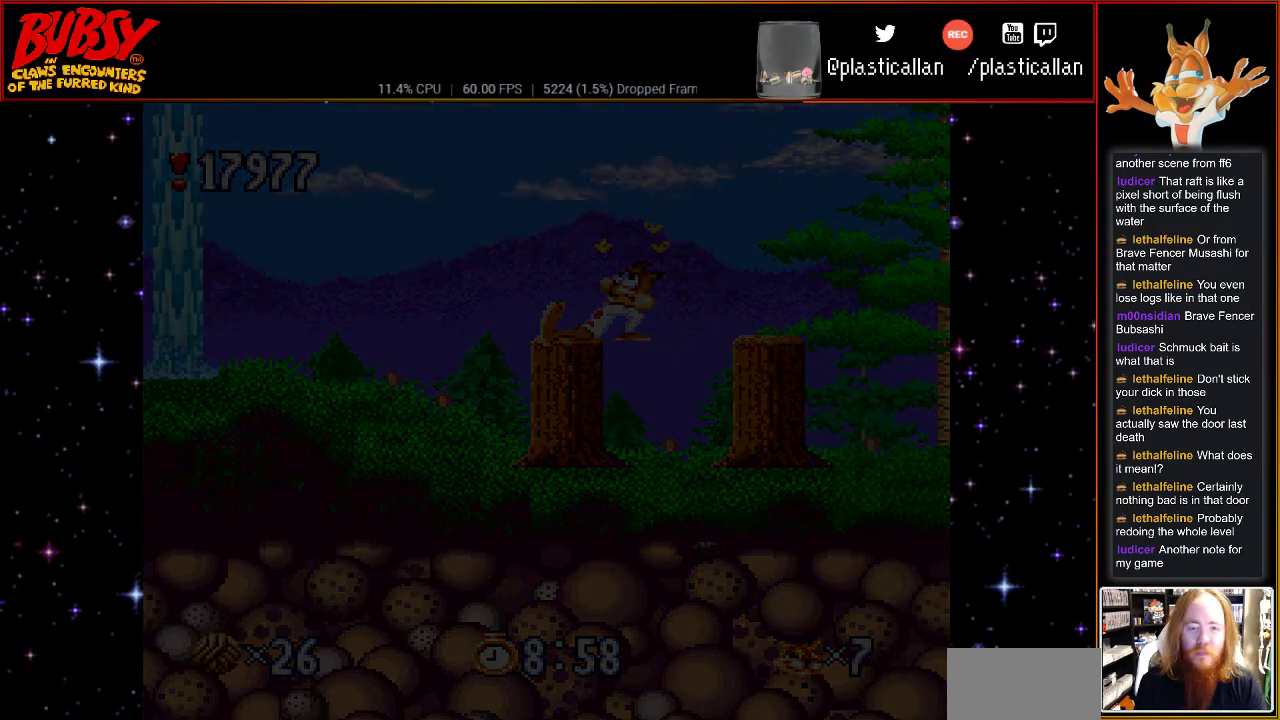
{"buttons": [], "events": [[250, "A", "down"], [367, "A", "up"]]}
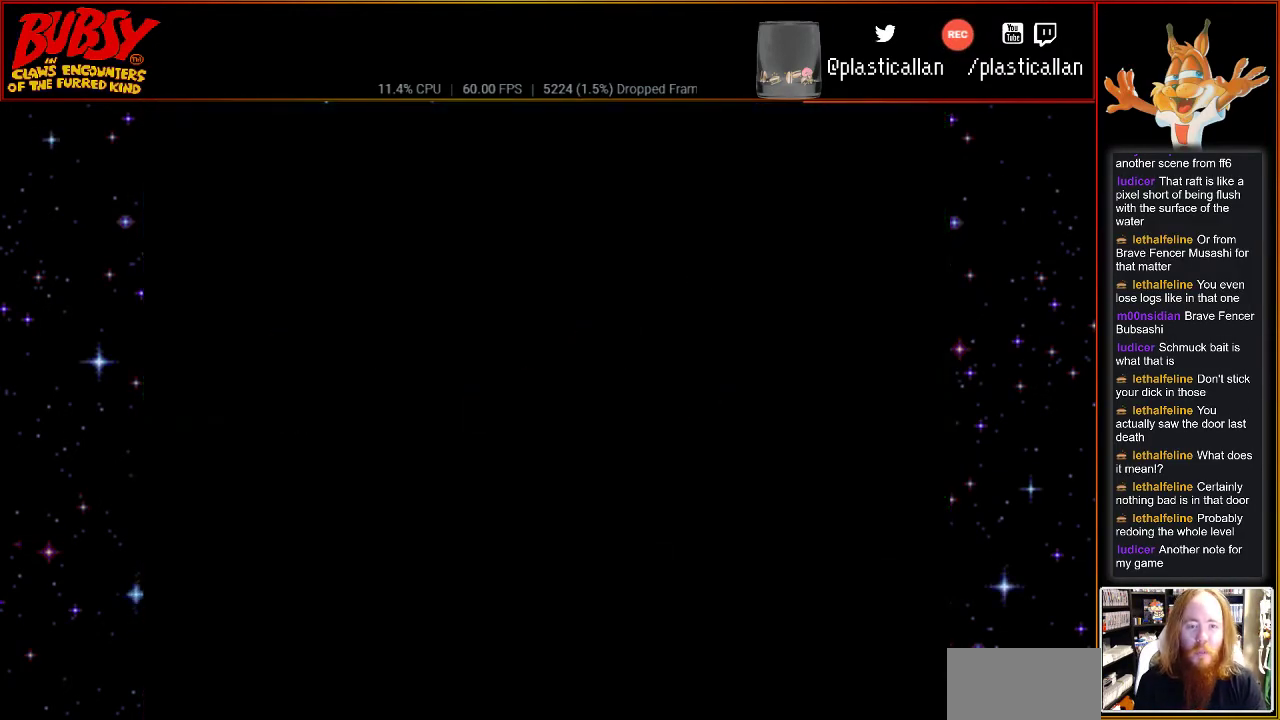
{"buttons": ["A"], "events": [[150, "A", "down"], [283, "A", "up"], [400, "A", "down"]]}
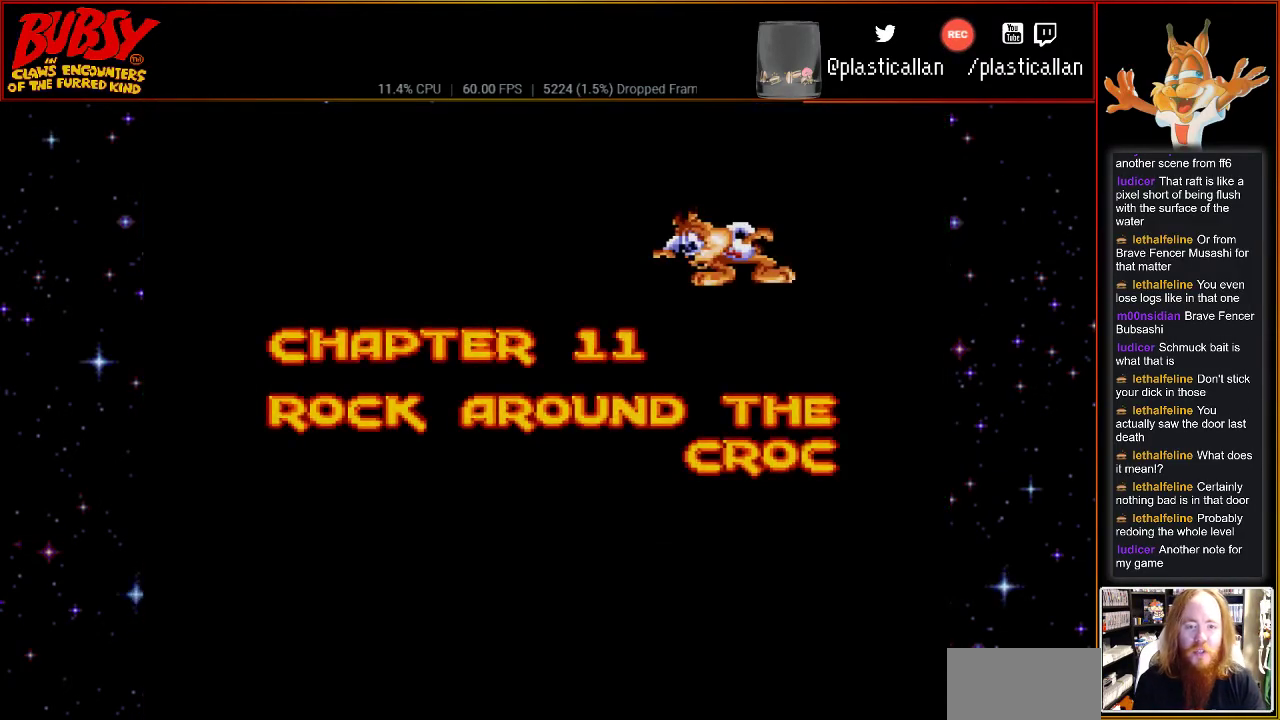
{"buttons": ["DPAD_DOWN", "DPAD_RIGHT"], "events": [[50, "A", "up"], [183, "A", "down"], [217, "DPAD_LEFT", "down"], [250, "DPAD_UP", "down"], [283, "A", "up"], [333, "DPAD_LEFT", "up"], [333, "DPAD_RIGHT", "down"], [367, "DPAD_UP", "up"], [433, "DPAD_DOWN", "down"]]}
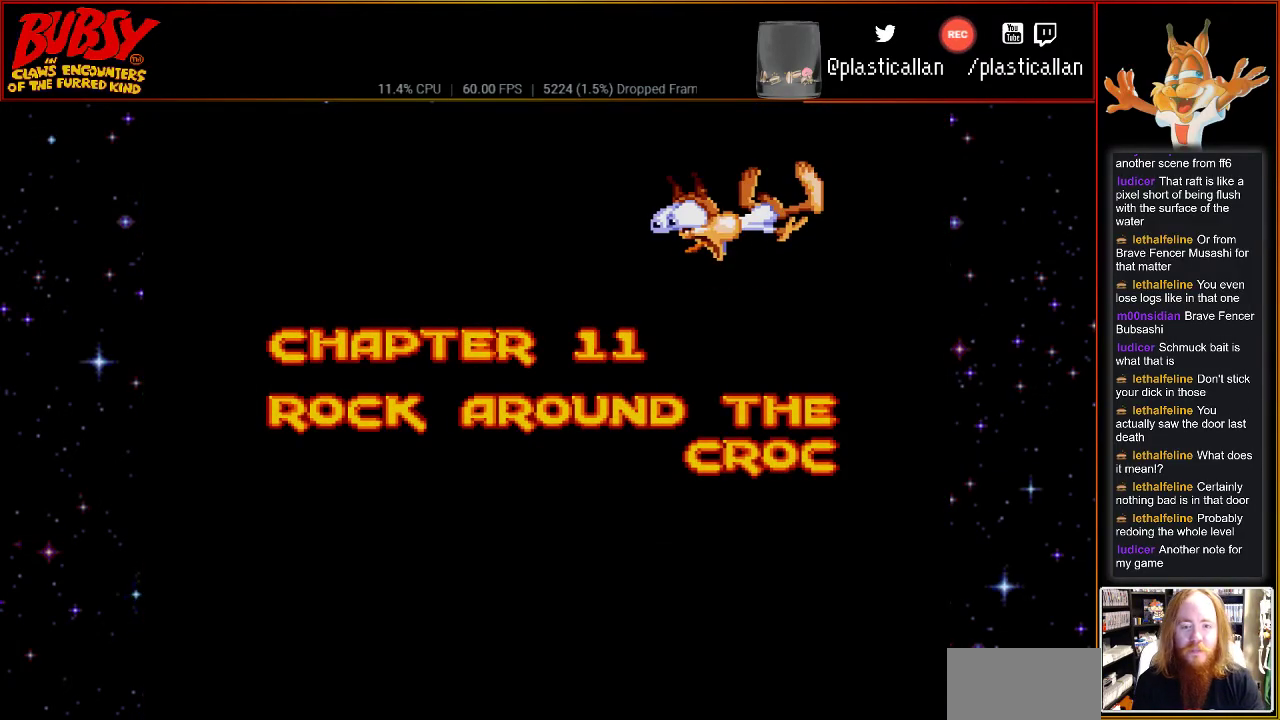
{"buttons": [], "events": [[33, "DPAD_DOWN", "up"], [33, "DPAD_RIGHT", "up"]]}
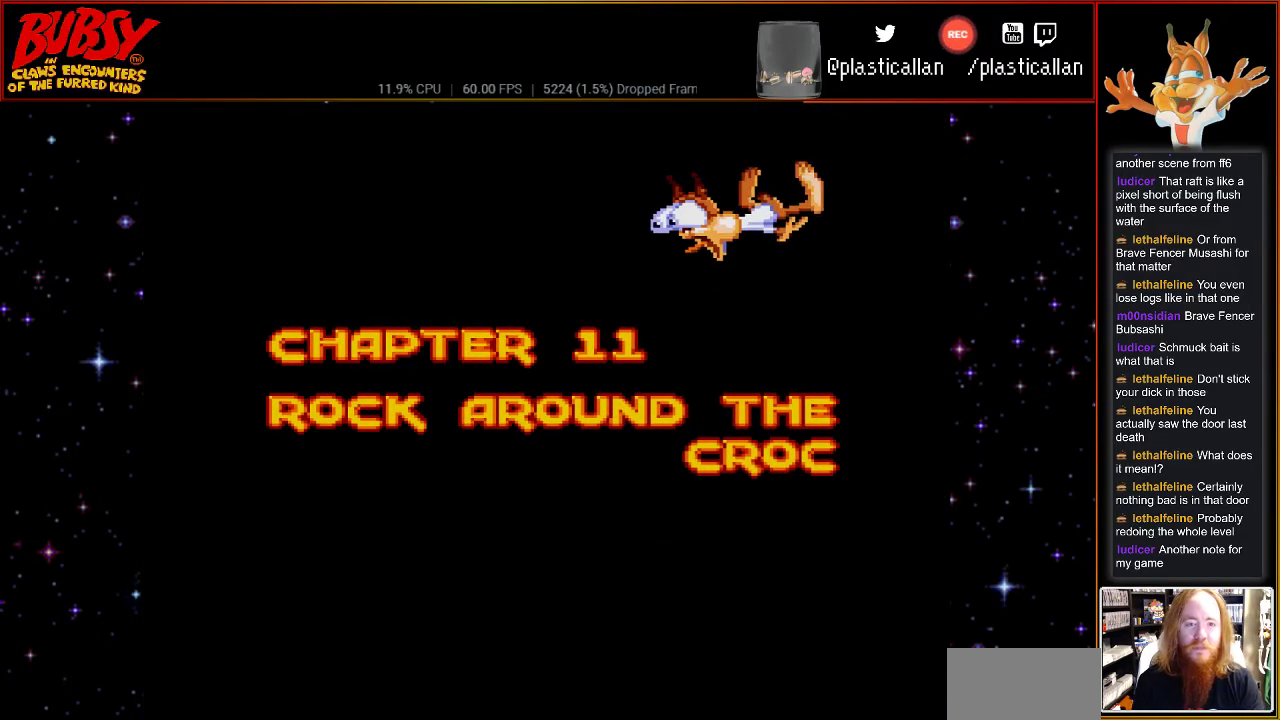
{"buttons": ["A"], "events": [[83, "A", "down"], [150, "A", "up"], [283, "A", "down"], [400, "A", "up"], [467, "A", "down"]]}
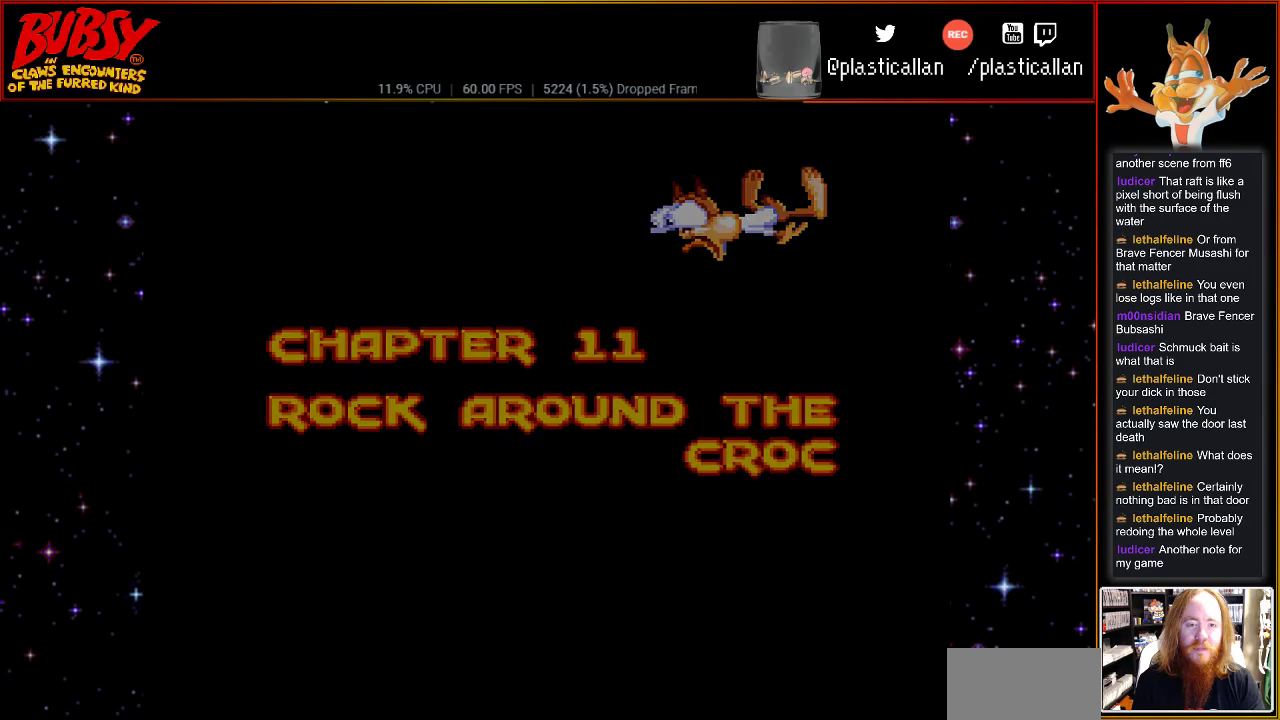
{"buttons": [], "events": [[83, "A", "up"]]}
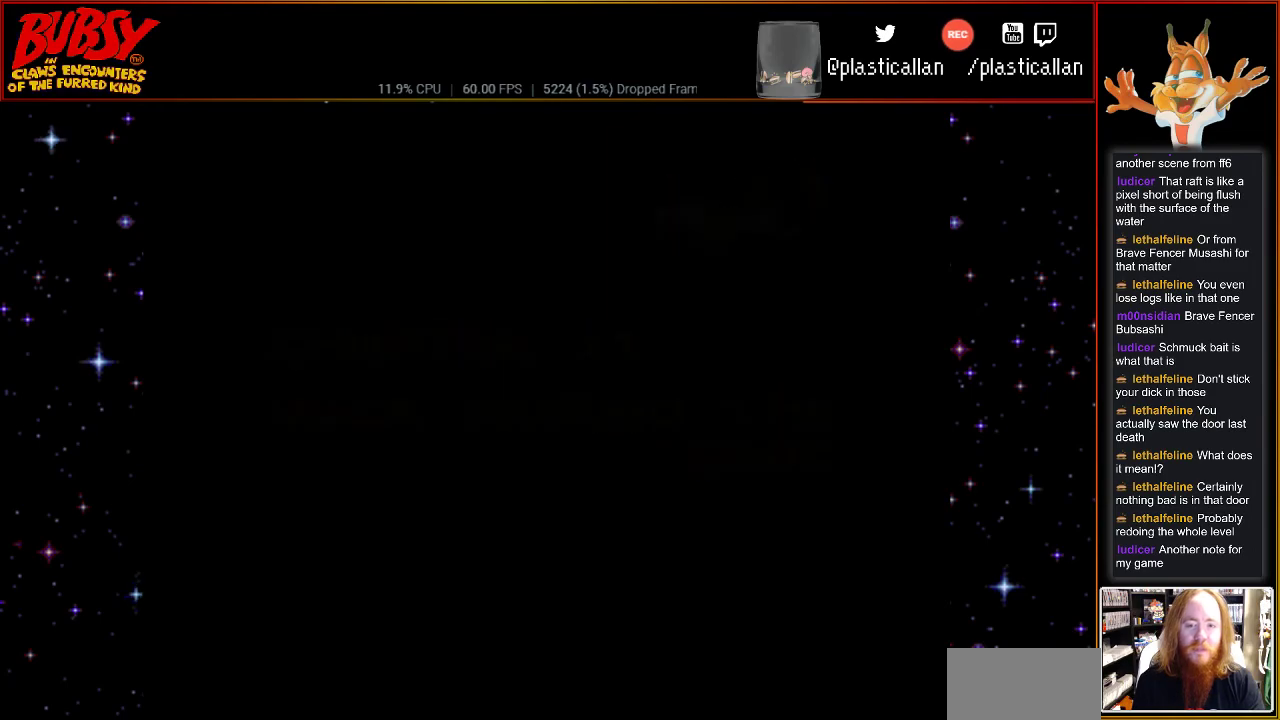
{"buttons": [], "events": []}
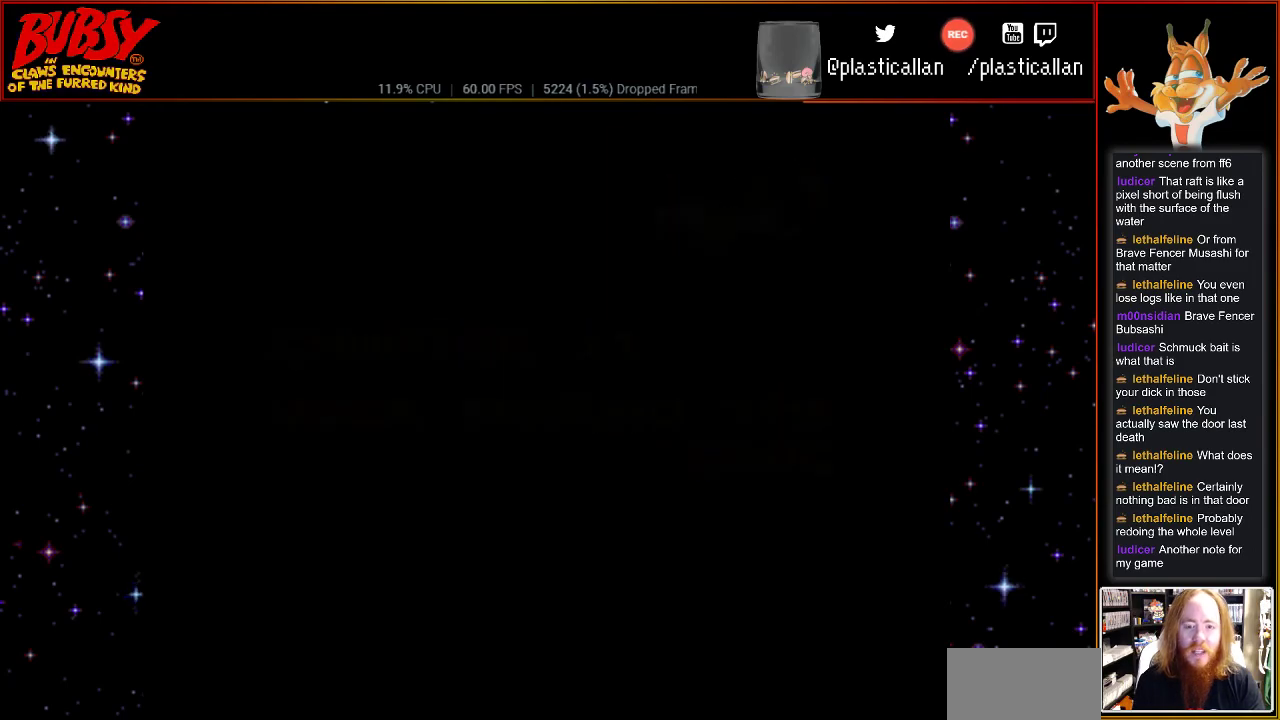
{"buttons": [], "events": []}
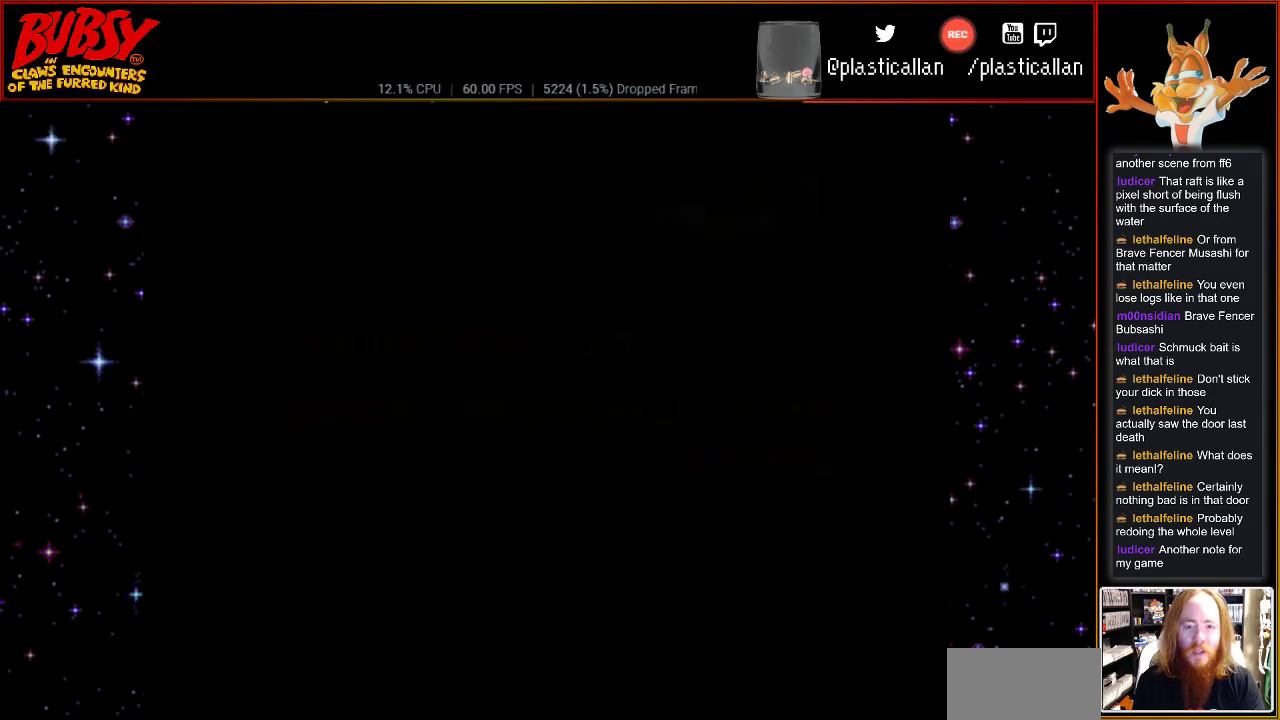
{"buttons": [], "events": []}
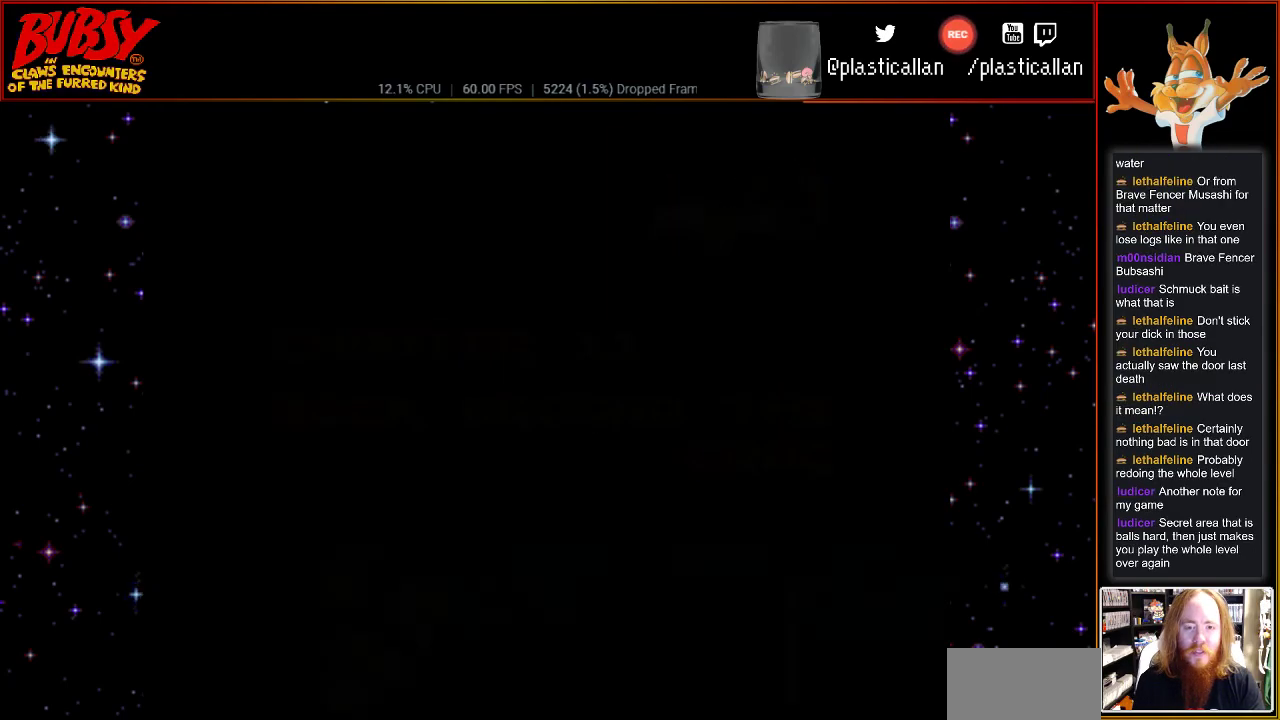
{"buttons": [], "events": []}
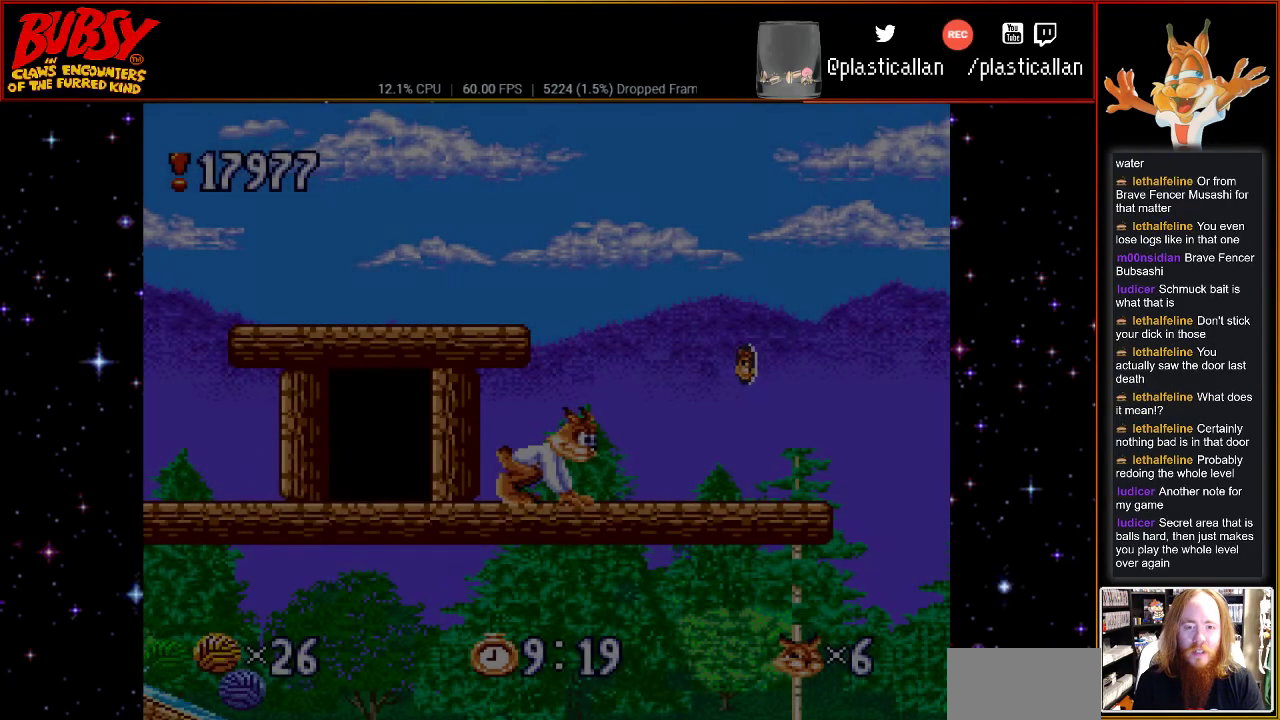
{"buttons": ["DPAD_LEFT"], "events": [[150, "DPAD_LEFT", "down"]]}
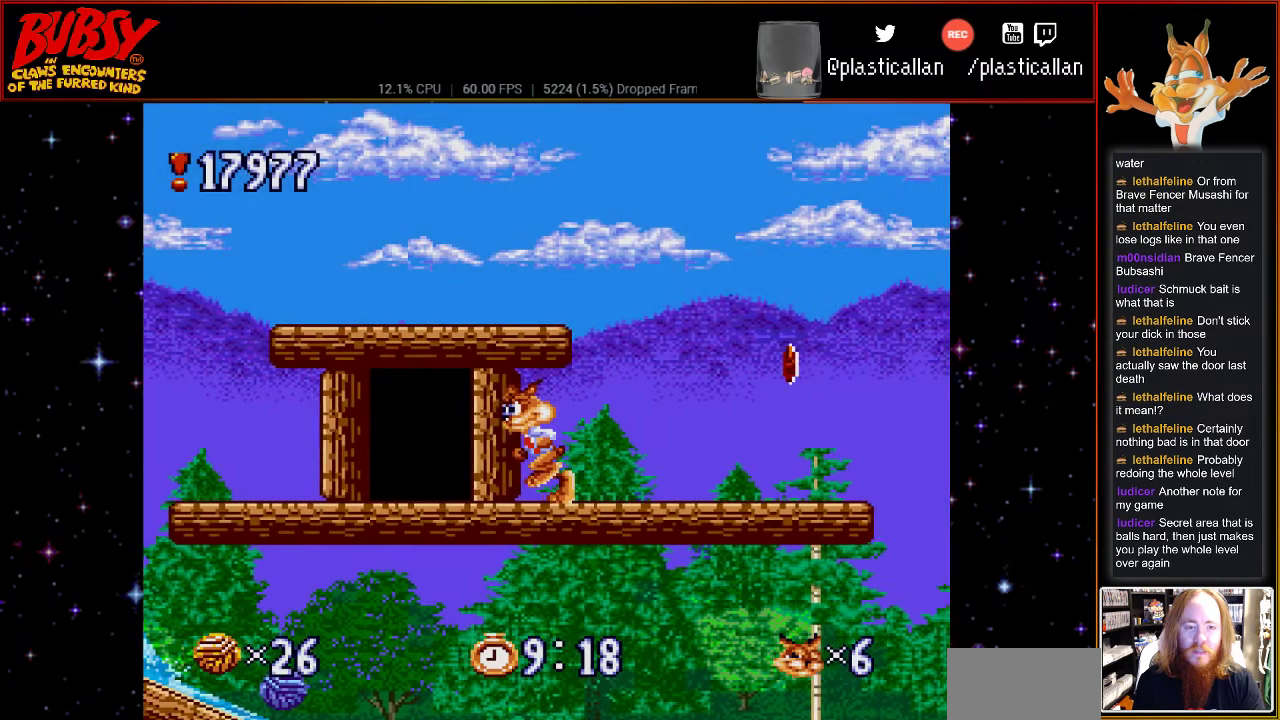
{"buttons": ["DPAD_LEFT"], "events": [[183, "DPAD_LEFT", "up"], [467, "DPAD_LEFT", "down"]]}
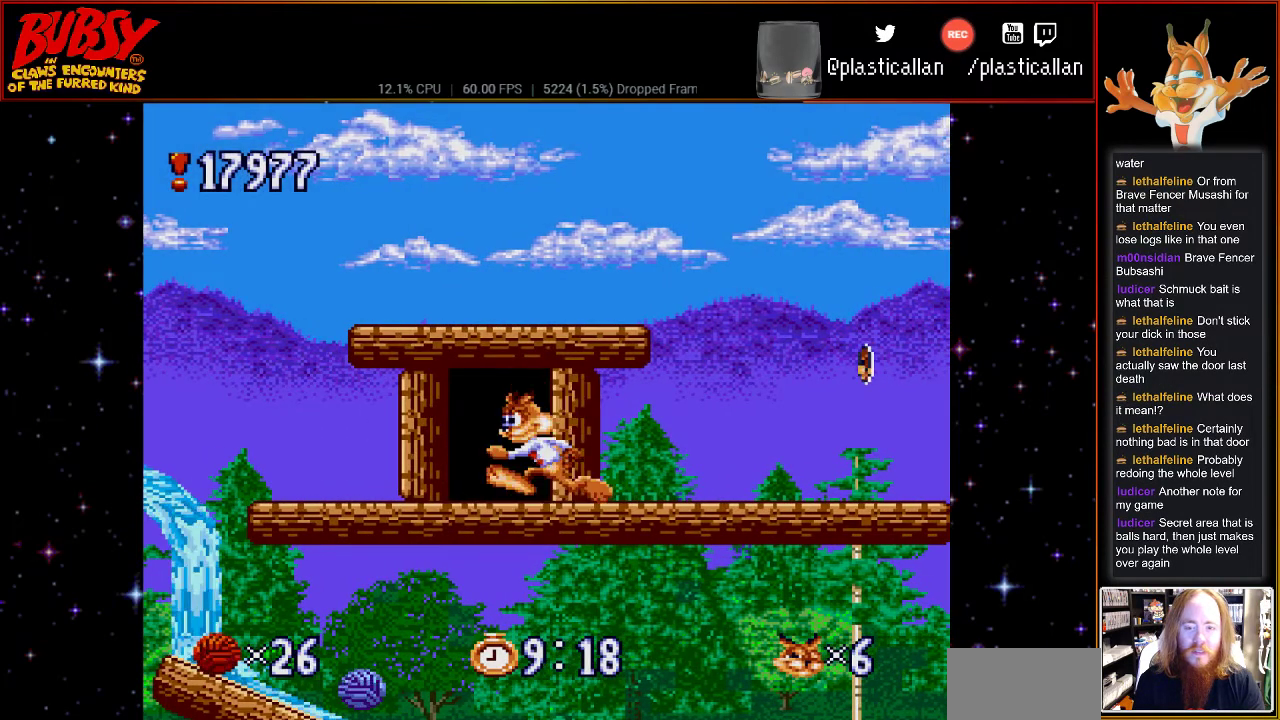
{"buttons": [], "events": [[250, "DPAD_LEFT", "up"], [367, "DPAD_UP", "down"], [500, "DPAD_UP", "up"]]}
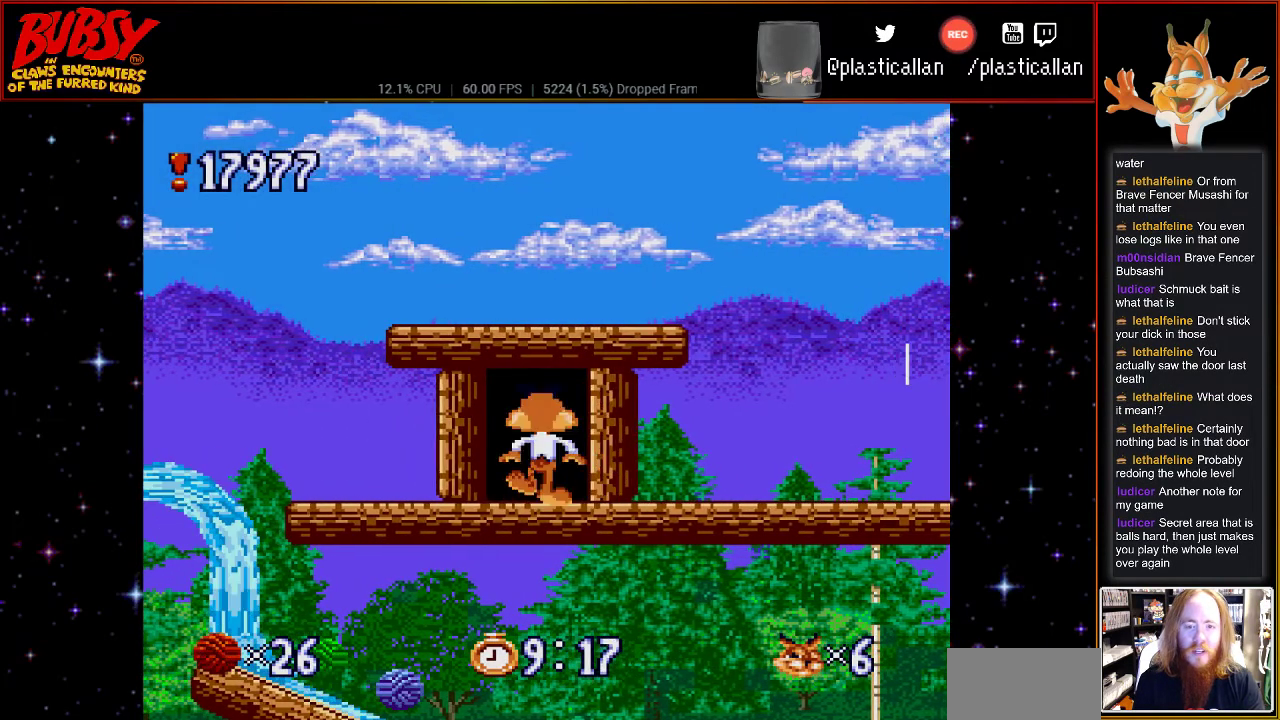
{"buttons": [], "events": []}
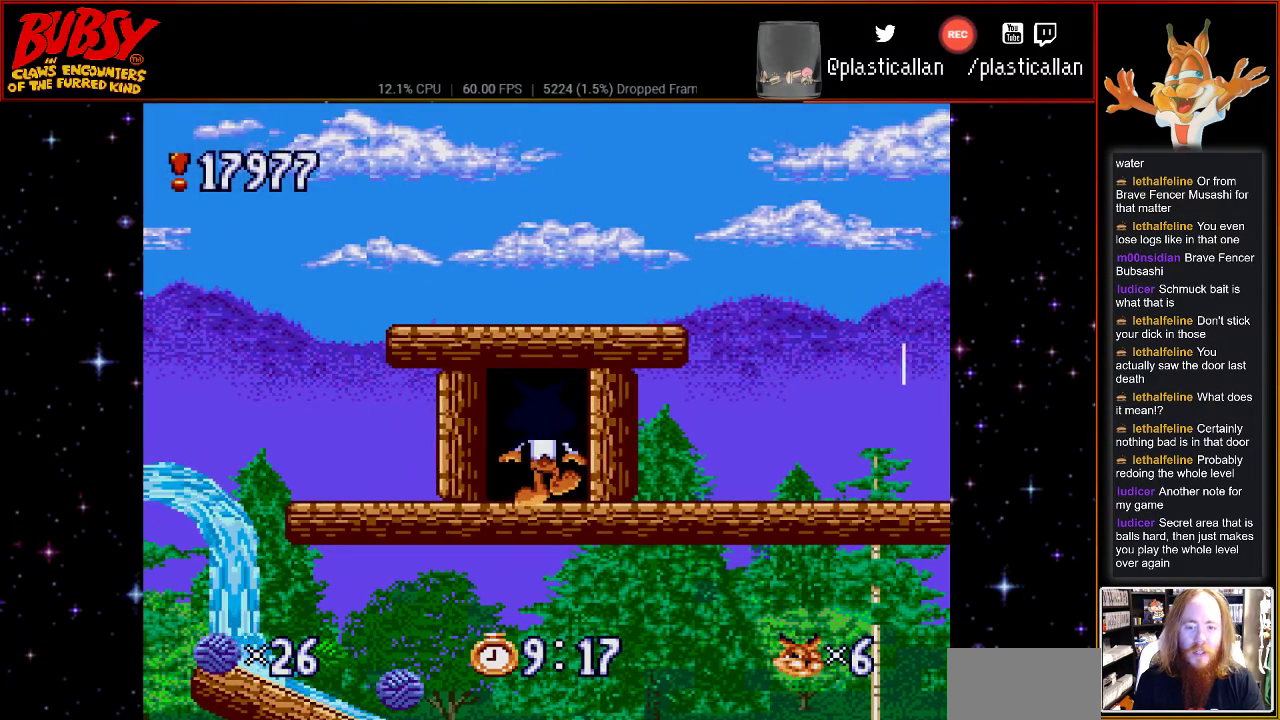
{"buttons": [], "events": []}
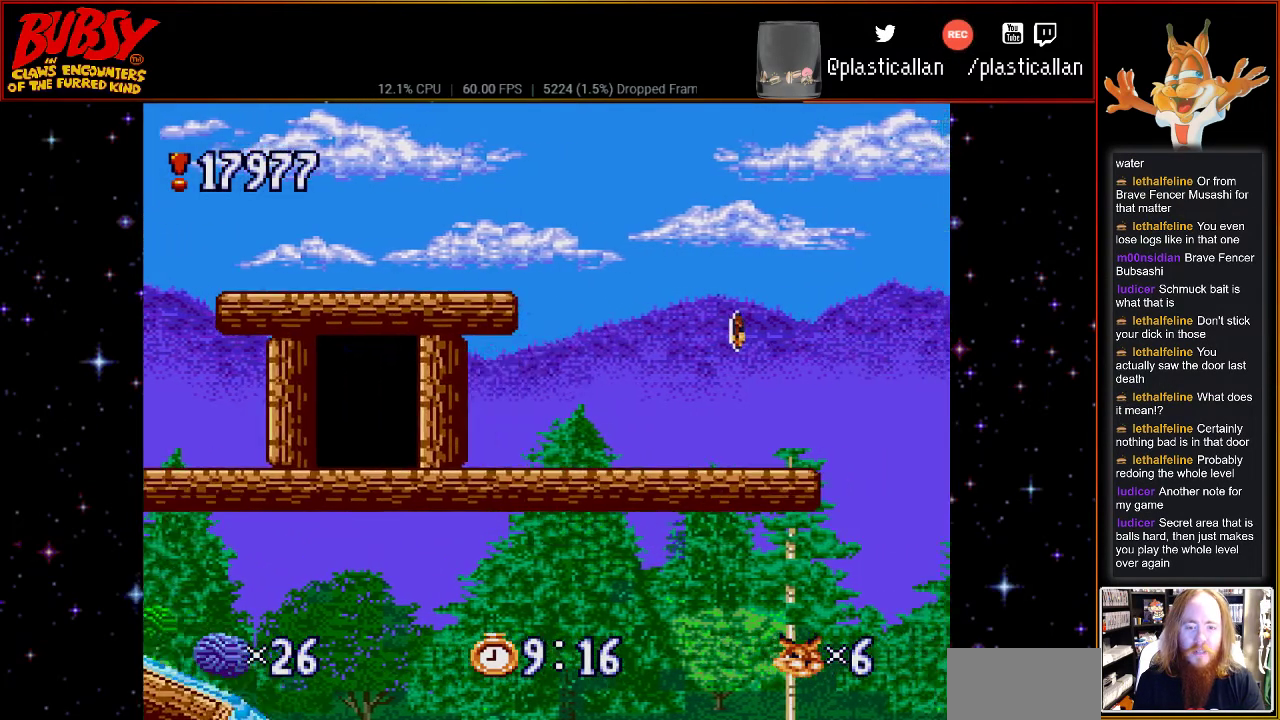
{"buttons": [], "events": []}
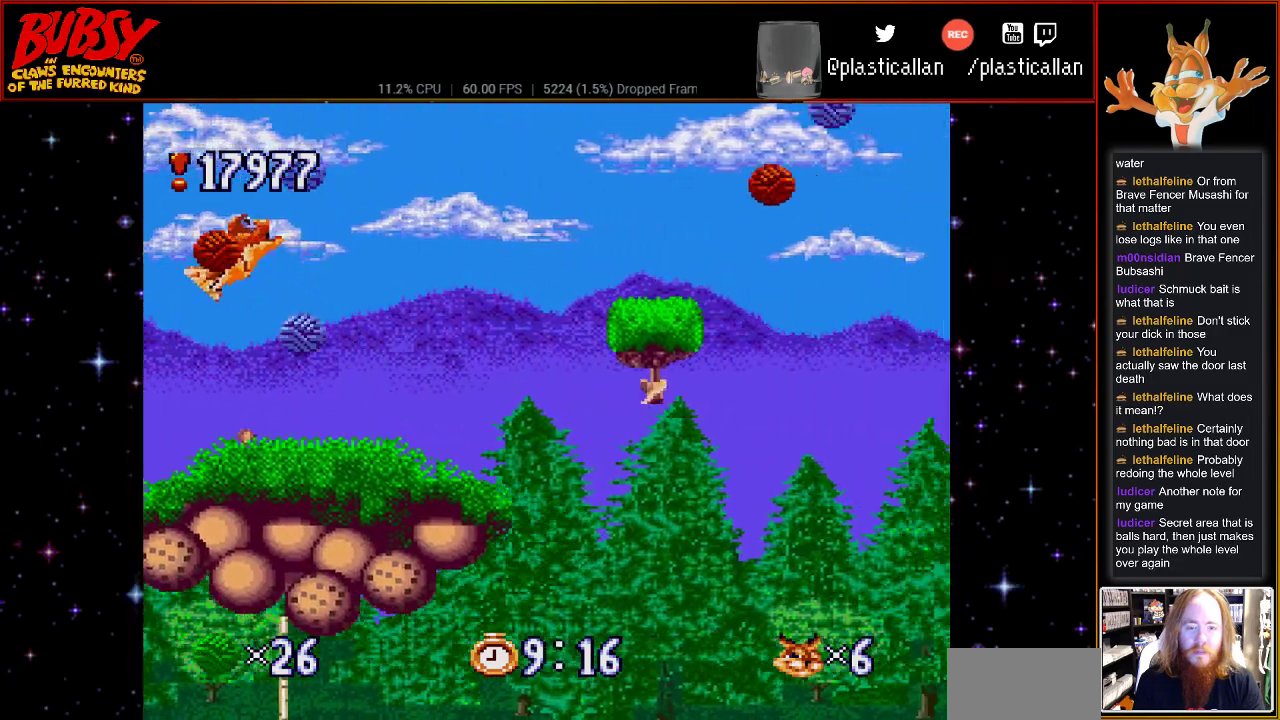
{"buttons": [], "events": []}
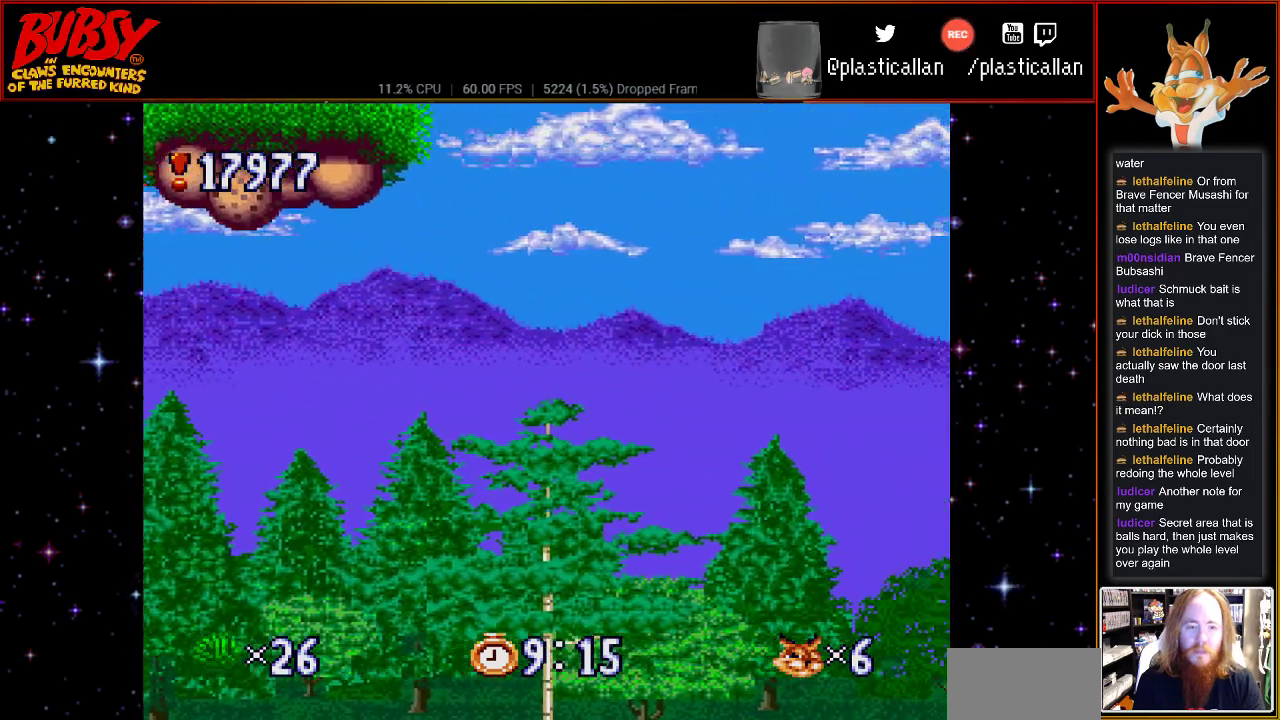
{"buttons": [], "events": []}
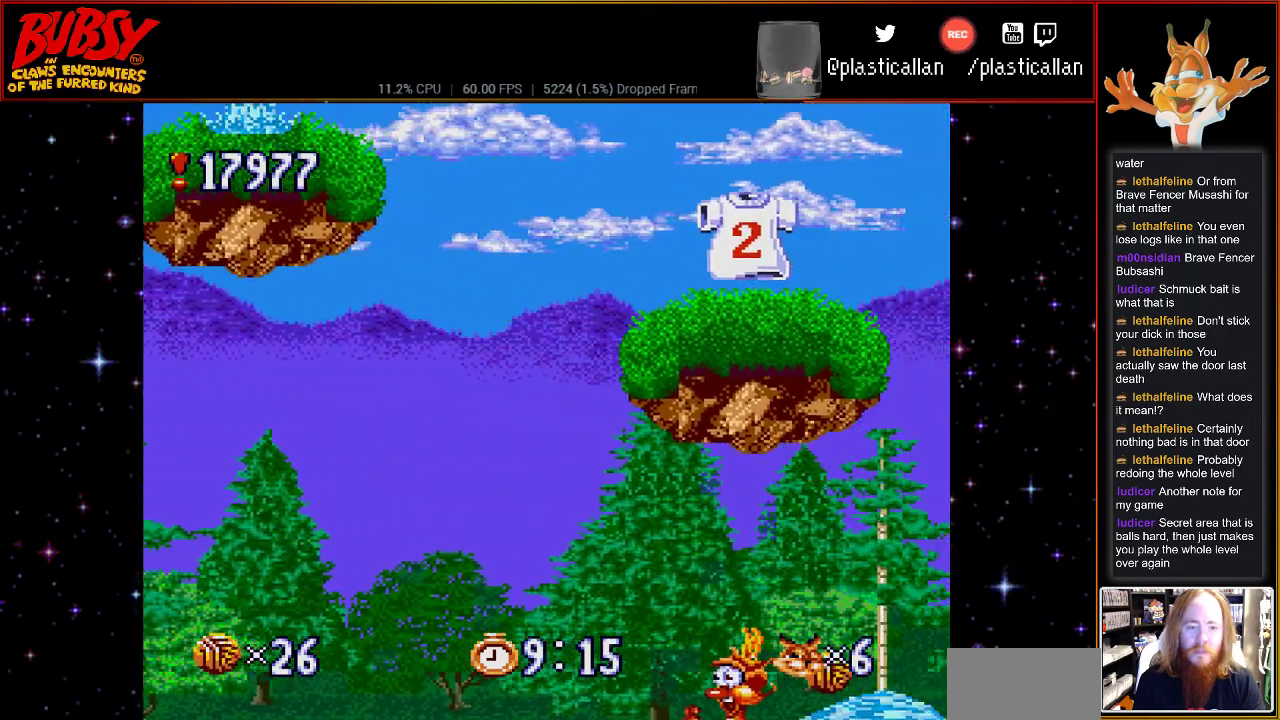
{"buttons": [], "events": []}
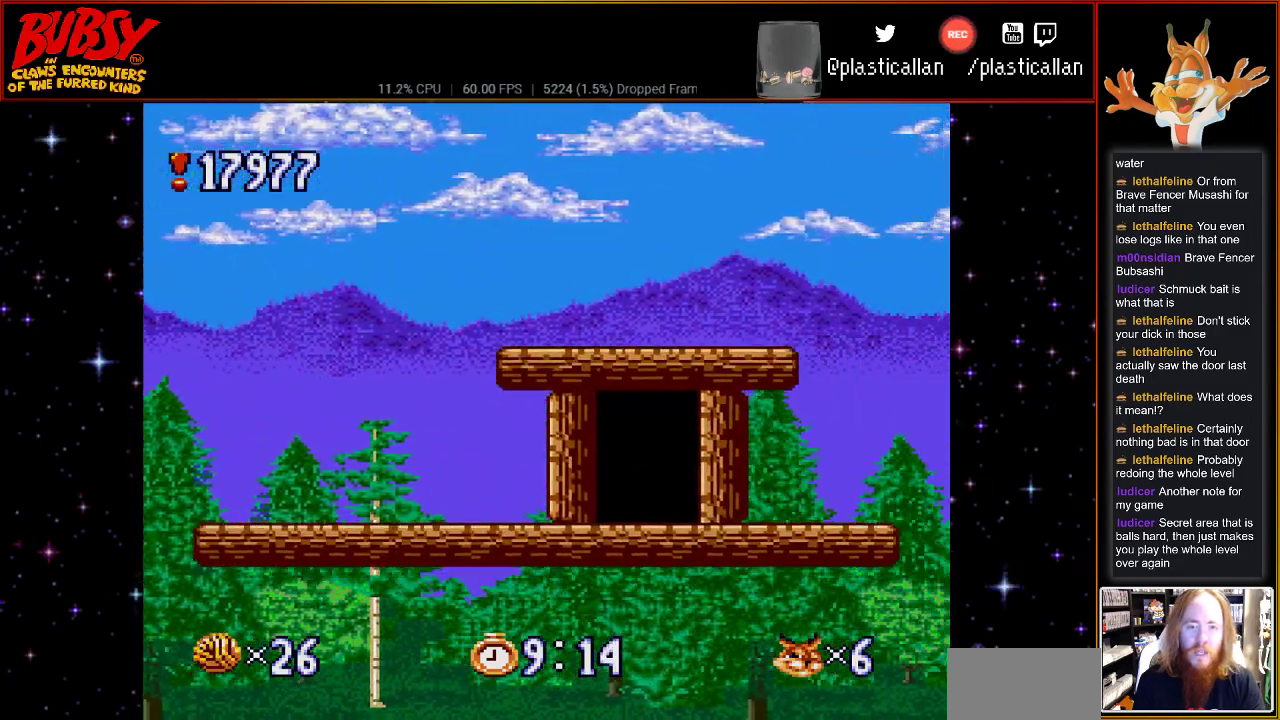
{"buttons": ["DPAD_LEFT"], "events": [[467, "DPAD_LEFT", "down"]]}
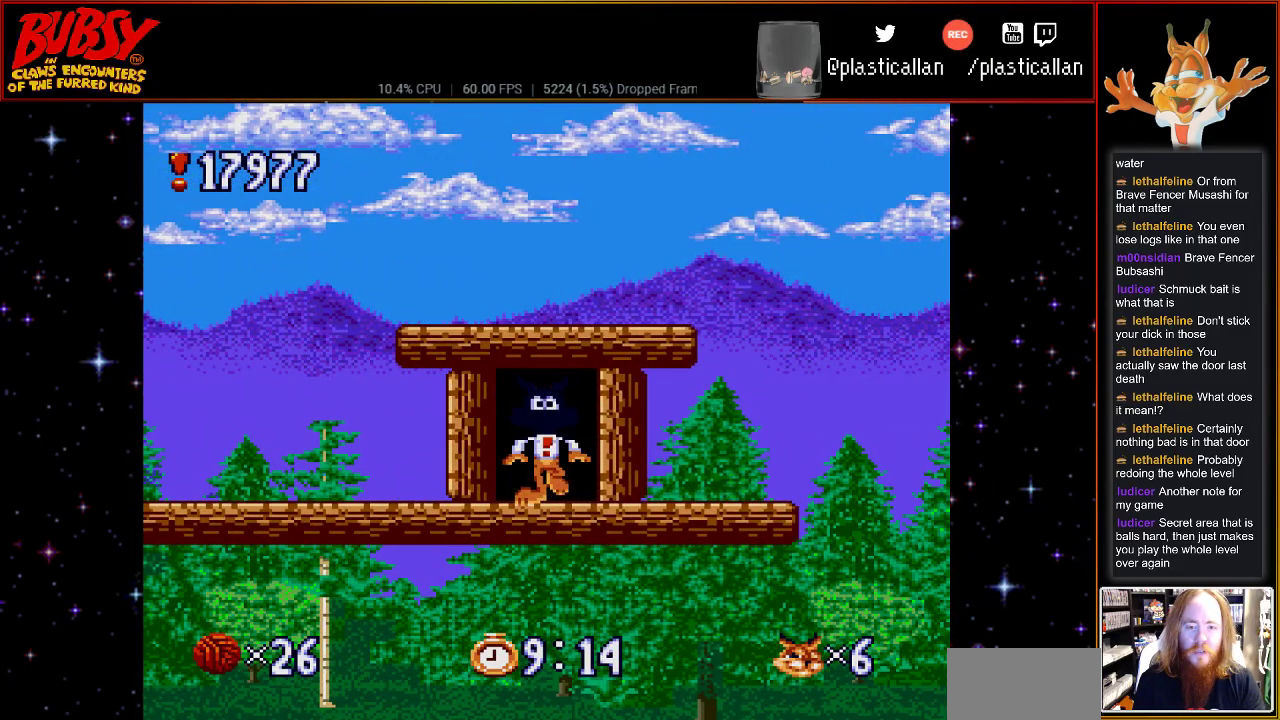
{"buttons": ["DPAD_LEFT"], "events": []}
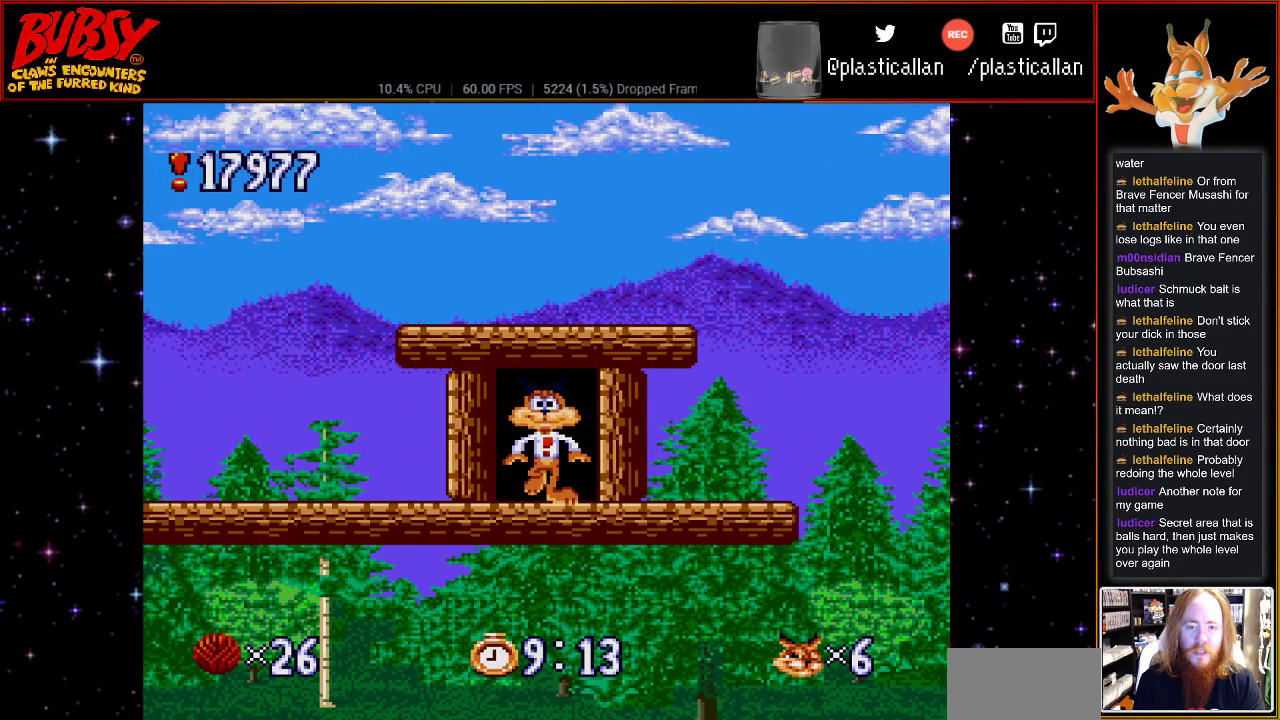
{"buttons": ["DPAD_LEFT"], "events": []}